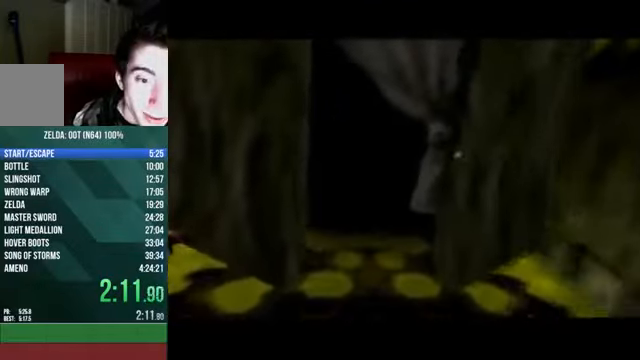
Gameplay with a controller (Nintendo layout); each line is a JSON object with the inputs held at the frame after it. "events" lists button and stick changes between this image and that frame as [ms after this image, input, new state], when the widget could be followed in between. Not read: L3 R3 Z left_stick.
{"buttons": [], "events": [[33, "C_UP", "down"], [67, "A", "down"], [67, "B", "down"], [133, "A", "up"], [133, "B", "up"], [133, "C_UP", "up"], [200, "A", "down"], [200, "B", "down"], [200, "C_UP", "down"], [300, "A", "up"], [300, "B", "up"], [300, "C_UP", "up"], [367, "C_UP", "down"], [400, "A", "down"], [400, "B", "down"], [434, "A", "up"], [434, "B", "up"], [434, "C_UP", "up"]]}
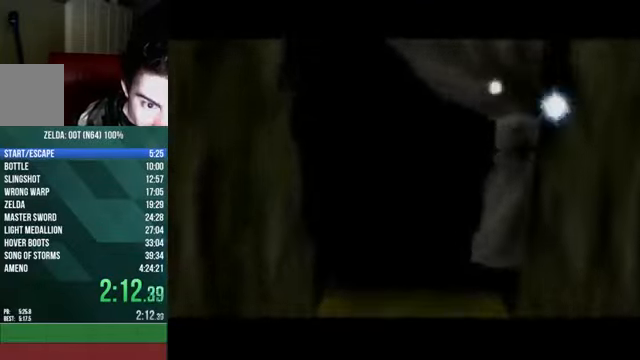
{"buttons": [], "events": [[34, "C_UP", "down"], [67, "A", "down"], [67, "B", "down"], [134, "A", "up"], [134, "B", "up"], [134, "C_UP", "up"], [201, "C_UP", "down"], [234, "A", "down"], [234, "B", "down"], [301, "A", "up"], [301, "B", "up"], [301, "C_UP", "up"], [401, "A", "down"], [401, "B", "down"], [401, "C_UP", "down"], [468, "A", "up"], [468, "B", "up"], [468, "C_UP", "up"]]}
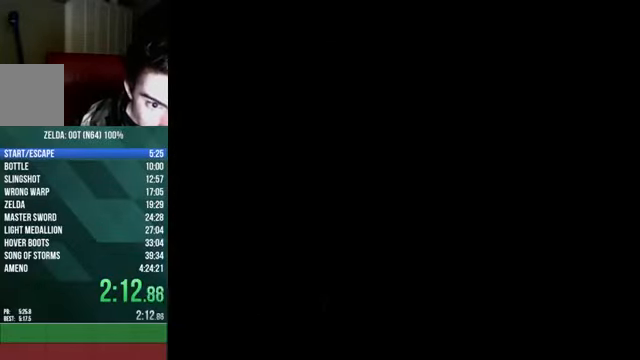
{"buttons": [], "events": [[33, "C_UP", "down"], [67, "A", "down"], [67, "B", "down"], [133, "A", "up"], [133, "B", "up"], [133, "C_UP", "up"], [234, "A", "down"], [234, "B", "down"], [300, "A", "up"], [300, "B", "up"], [367, "A", "down"], [367, "B", "down"], [367, "C_UP", "down"], [467, "A", "up"], [467, "B", "up"], [467, "C_UP", "up"]]}
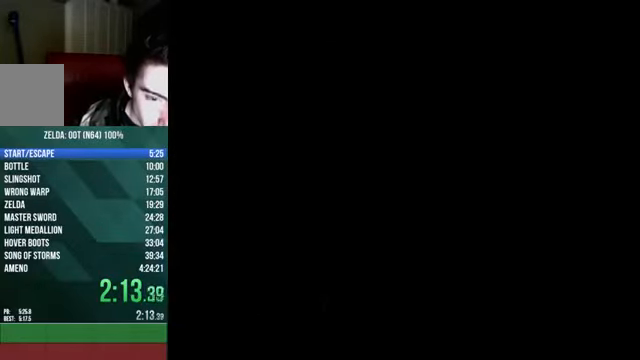
{"buttons": [], "events": [[34, "C_UP", "down"], [67, "A", "down"], [67, "B", "down"], [101, "C_UP", "up"], [134, "A", "up"], [134, "B", "up"], [201, "C_UP", "down"], [234, "A", "down"], [234, "B", "down"], [301, "A", "up"], [301, "B", "up"], [301, "C_UP", "up"], [368, "A", "down"], [368, "B", "down"], [368, "C_UP", "down"], [434, "A", "up"], [434, "B", "up"], [434, "C_UP", "up"]]}
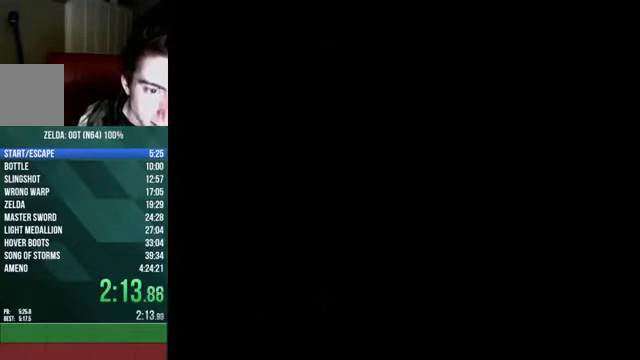
{"buttons": ["A", "B", "C_UP"], "events": [[33, "A", "down"], [33, "B", "down"], [33, "C_UP", "down"], [100, "A", "up"], [100, "B", "up"], [100, "C_UP", "up"], [167, "A", "down"], [167, "B", "down"], [167, "C_UP", "down"], [267, "A", "up"], [267, "B", "up"], [267, "C_UP", "up"], [334, "A", "down"], [334, "B", "down"], [334, "C_UP", "down"], [400, "A", "up"], [400, "B", "up"], [400, "C_UP", "up"], [500, "A", "down"], [500, "B", "down"], [500, "C_UP", "down"]]}
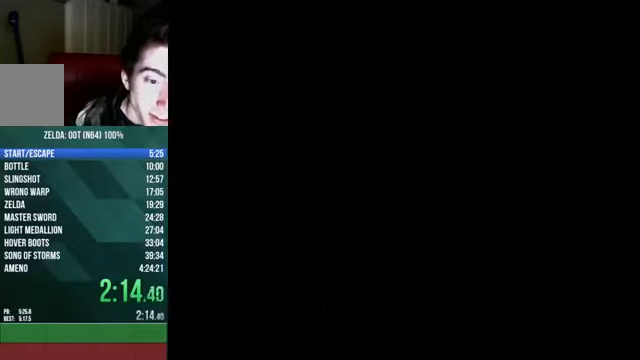
{"buttons": ["A", "B", "C_UP"], "events": [[67, "A", "up"], [67, "B", "up"], [67, "C_UP", "up"], [167, "A", "down"], [167, "B", "down"], [167, "C_UP", "down"], [234, "A", "up"], [234, "B", "up"], [234, "C_UP", "up"], [334, "A", "down"], [334, "B", "down"], [334, "C_UP", "down"], [401, "A", "up"], [401, "B", "up"], [401, "C_UP", "up"], [501, "A", "down"], [501, "B", "down"], [501, "C_UP", "down"]]}
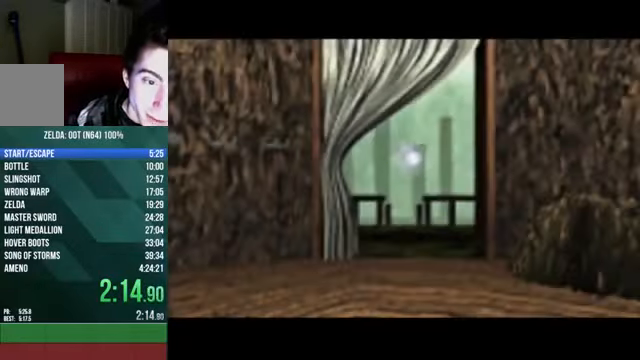
{"buttons": ["A", "B", "C_UP"], "events": [[67, "A", "up"], [67, "B", "up"], [67, "C_UP", "up"], [133, "A", "down"], [133, "B", "down"], [133, "C_UP", "down"], [234, "A", "up"], [234, "B", "up"], [234, "C_UP", "up"], [300, "C_UP", "down"], [334, "A", "down"], [334, "B", "down"], [400, "A", "up"], [400, "B", "up"], [400, "C_UP", "up"], [467, "B", "down"], [467, "C_UP", "down"], [500, "A", "down"]]}
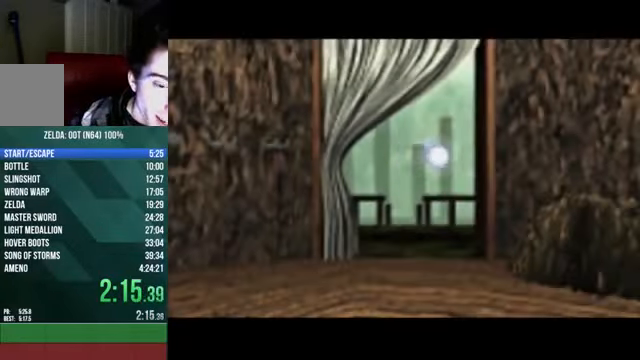
{"buttons": ["A", "B", "C_UP"], "events": [[67, "A", "up"], [67, "B", "up"], [67, "C_UP", "up"], [134, "A", "down"], [134, "C_UP", "down"], [167, "B", "down"], [233, "A", "up"], [233, "B", "up"], [233, "C_UP", "up"], [300, "C_UP", "down"], [333, "A", "down"], [333, "B", "down"], [367, "A", "up"], [367, "B", "up"], [367, "C_UP", "up"], [500, "A", "down"], [500, "B", "down"], [500, "C_UP", "down"]]}
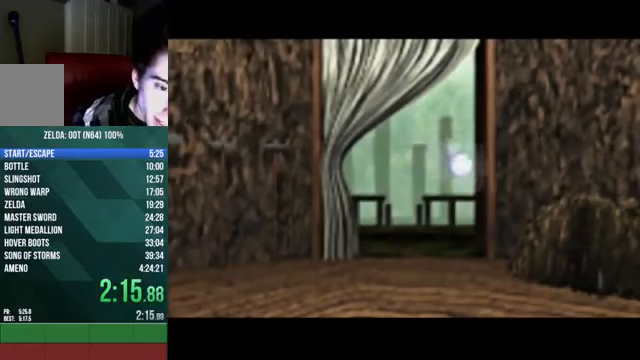
{"buttons": ["A", "B", "C_UP"], "events": [[67, "A", "up"], [67, "B", "up"], [67, "C_UP", "up"], [167, "A", "down"], [167, "B", "down"], [167, "C_UP", "down"], [234, "A", "up"], [234, "B", "up"], [234, "C_UP", "up"], [334, "A", "down"], [334, "B", "down"], [334, "C_UP", "down"], [401, "A", "up"], [401, "B", "up"], [401, "C_UP", "up"], [467, "C_UP", "down"], [501, "A", "down"], [501, "B", "down"]]}
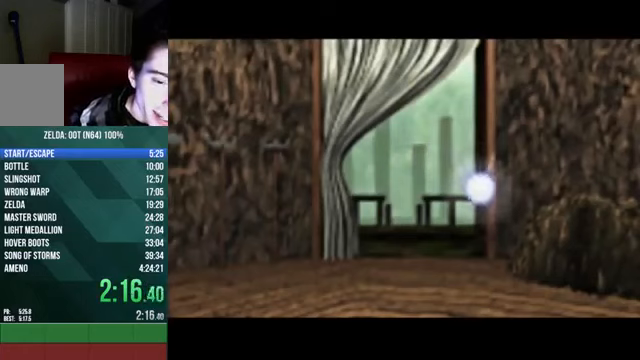
{"buttons": ["A", "B"], "events": [[67, "A", "up"], [67, "B", "up"], [67, "C_UP", "up"], [133, "C_UP", "down"], [167, "A", "down"], [167, "B", "down"], [233, "A", "up"], [233, "B", "up"], [233, "C_UP", "up"], [300, "C_UP", "down"], [333, "A", "down"], [333, "B", "down"], [400, "A", "up"], [400, "B", "up"], [400, "C_UP", "up"], [467, "A", "down"], [467, "B", "down"]]}
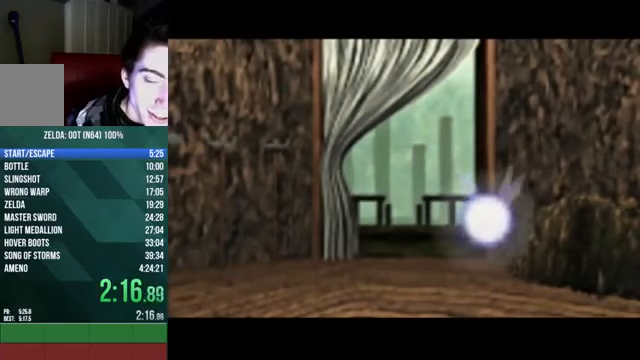
{"buttons": ["A", "B"], "events": [[34, "A", "up"], [34, "B", "up"], [134, "A", "down"], [134, "B", "down"], [134, "C_UP", "down"], [201, "A", "up"], [201, "B", "up"], [201, "C_UP", "up"], [301, "A", "down"], [301, "B", "down"], [301, "C_UP", "down"], [401, "A", "up"], [401, "B", "up"], [401, "C_UP", "up"], [434, "A", "down"], [467, "B", "down"]]}
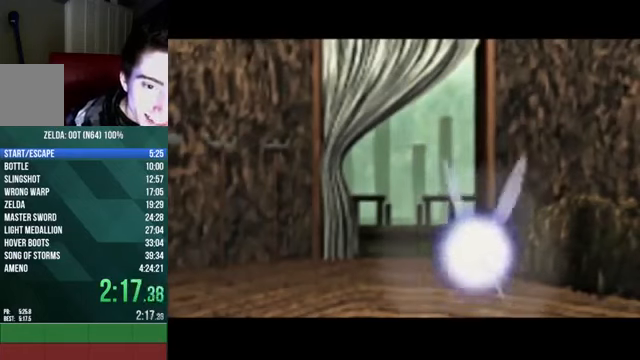
{"buttons": ["A", "B"], "events": [[33, "A", "up"], [33, "B", "up"], [133, "A", "down"], [133, "B", "down"], [133, "C_UP", "down"], [200, "A", "up"], [200, "B", "up"], [200, "C_UP", "up"], [300, "A", "down"], [300, "B", "down"], [300, "C_UP", "down"], [367, "A", "up"], [367, "B", "up"], [367, "C_UP", "up"], [434, "A", "down"], [434, "B", "down"], [434, "C_UP", "down"], [500, "C_UP", "up"]]}
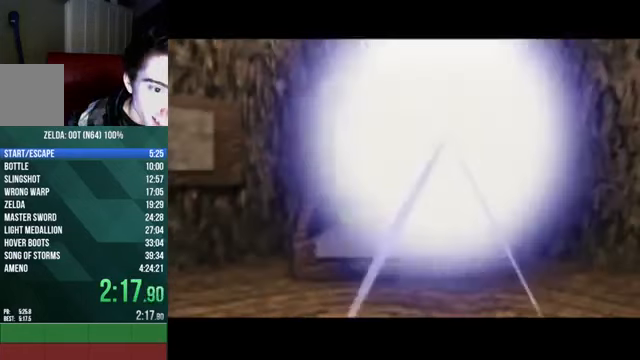
{"buttons": ["A", "B", "C_UP"], "events": [[67, "A", "up"], [67, "B", "up"], [100, "C_UP", "down"], [134, "A", "down"], [134, "B", "down"], [201, "A", "up"], [201, "B", "up"], [201, "C_UP", "up"], [267, "C_UP", "down"], [301, "A", "down"], [301, "B", "down"], [334, "C_UP", "up"], [367, "A", "up"], [367, "B", "up"], [434, "C_UP", "down"], [467, "A", "down"], [467, "B", "down"]]}
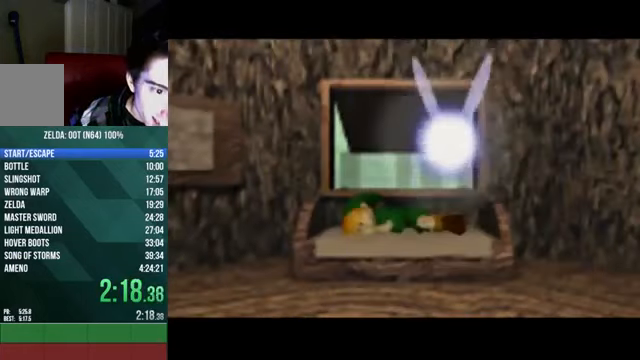
{"buttons": ["A", "B", "C_UP"], "events": [[33, "C_UP", "up"], [67, "A", "up"], [67, "B", "up"], [133, "A", "down"], [133, "B", "down"], [133, "C_UP", "down"], [200, "A", "up"], [200, "B", "up"], [200, "C_UP", "up"], [267, "C_UP", "down"], [300, "A", "down"], [300, "B", "down"], [367, "C_UP", "up"], [400, "A", "up"], [400, "B", "up"], [467, "C_UP", "down"], [500, "A", "down"], [500, "B", "down"]]}